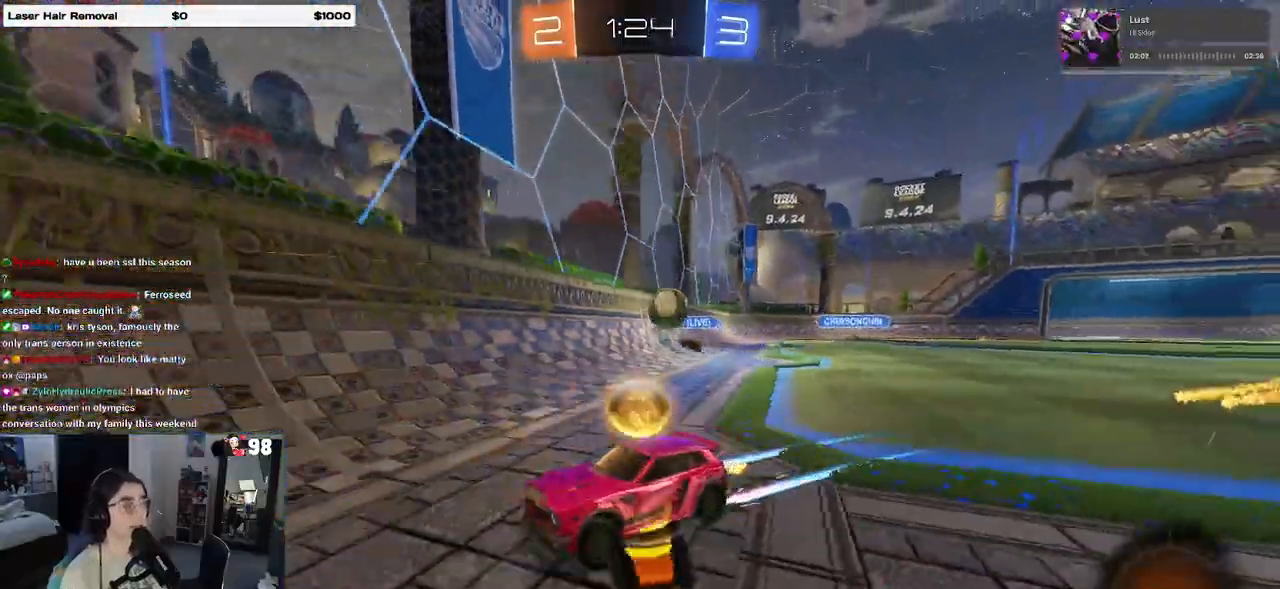
Gameplay with a controller (PlayStation layout); each line is a JSON object with the inputs held at the frame after it. "events" lists button and stick changes between this image and that frame as [ms after this image, input, new state], when the widget could be followed in between.
{"buttons": ["R2"], "left_stick": "left", "right_stick": "center", "events": [[333, "left_stick", "left"]]}
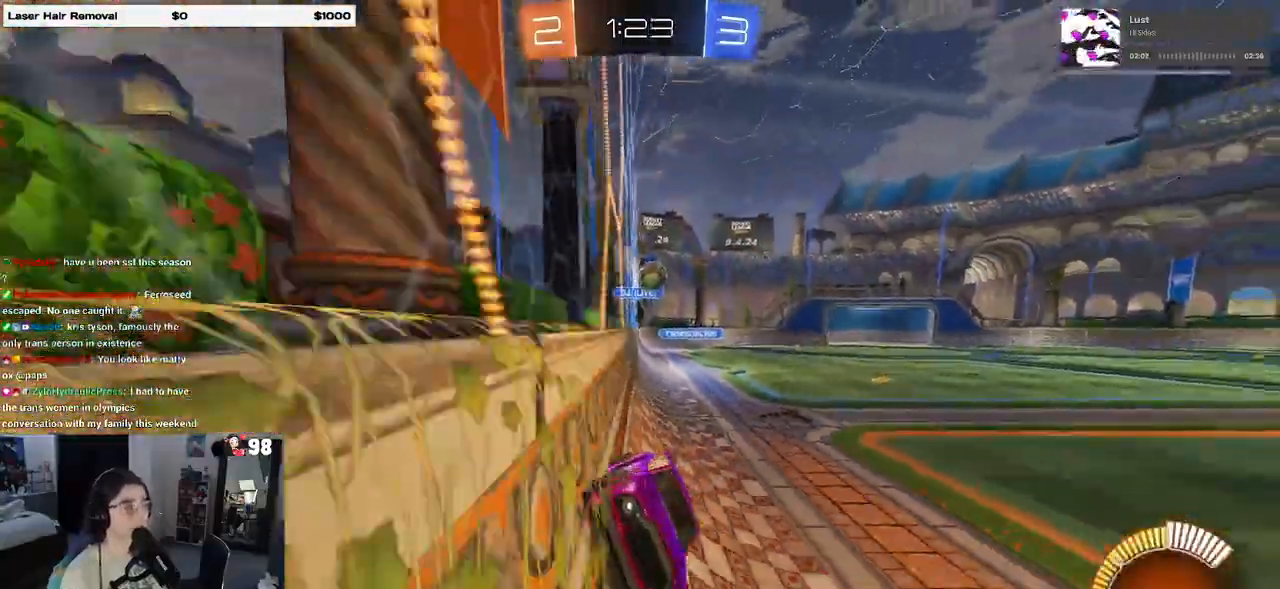
{"buttons": ["R2"], "left_stick": "right", "right_stick": "center", "events": [[117, "left_stick", "center"], [350, "left_stick", "right"]]}
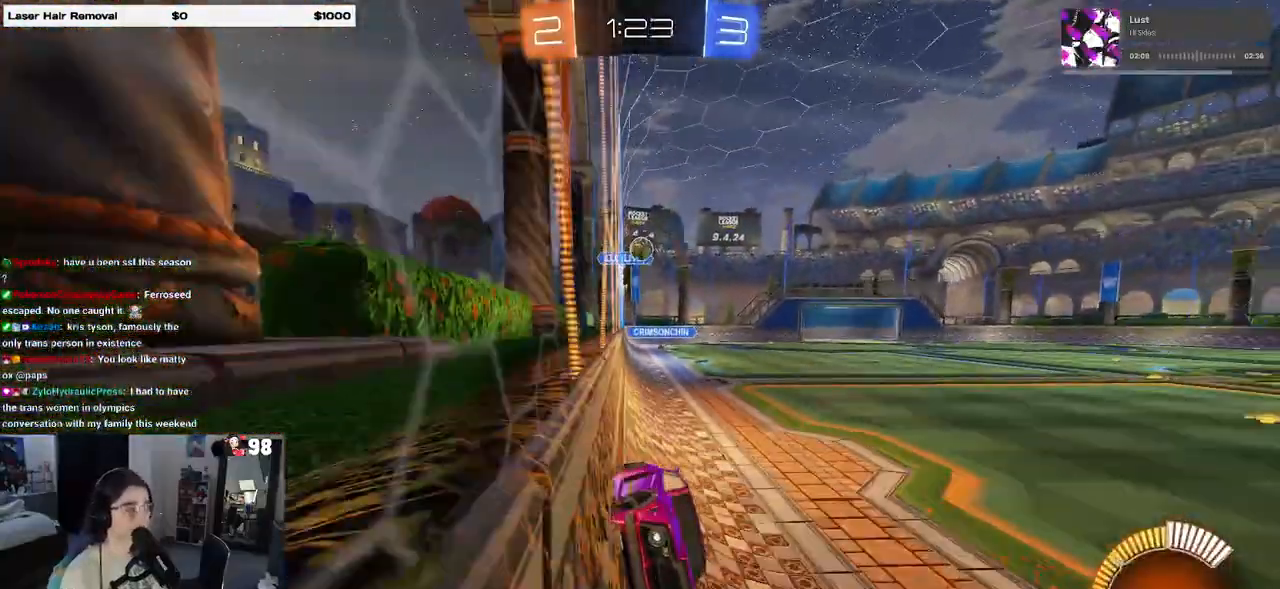
{"buttons": ["R2"], "left_stick": "left", "right_stick": "center", "events": [[67, "SQUARE", "down"], [67, "left_stick", "center"], [117, "left_stick", "left"], [400, "SQUARE", "up"]]}
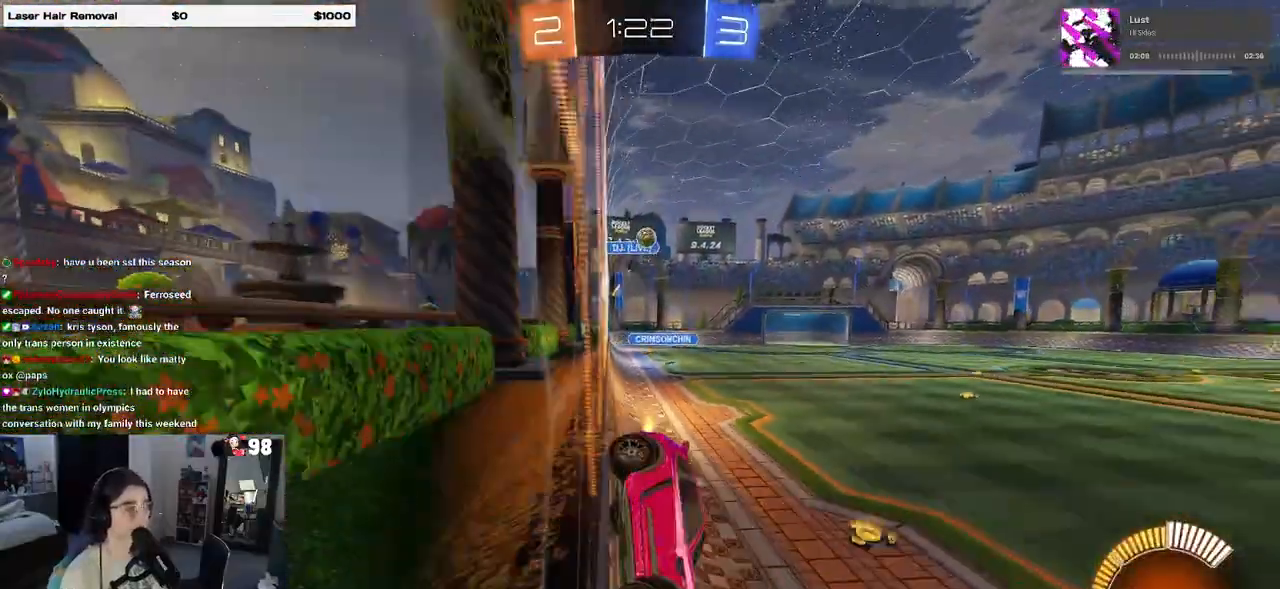
{"buttons": ["R2"], "left_stick": "down-left", "right_stick": "center", "events": [[200, "R2", "up"], [217, "left_stick", "down-left"], [400, "R2", "down"]]}
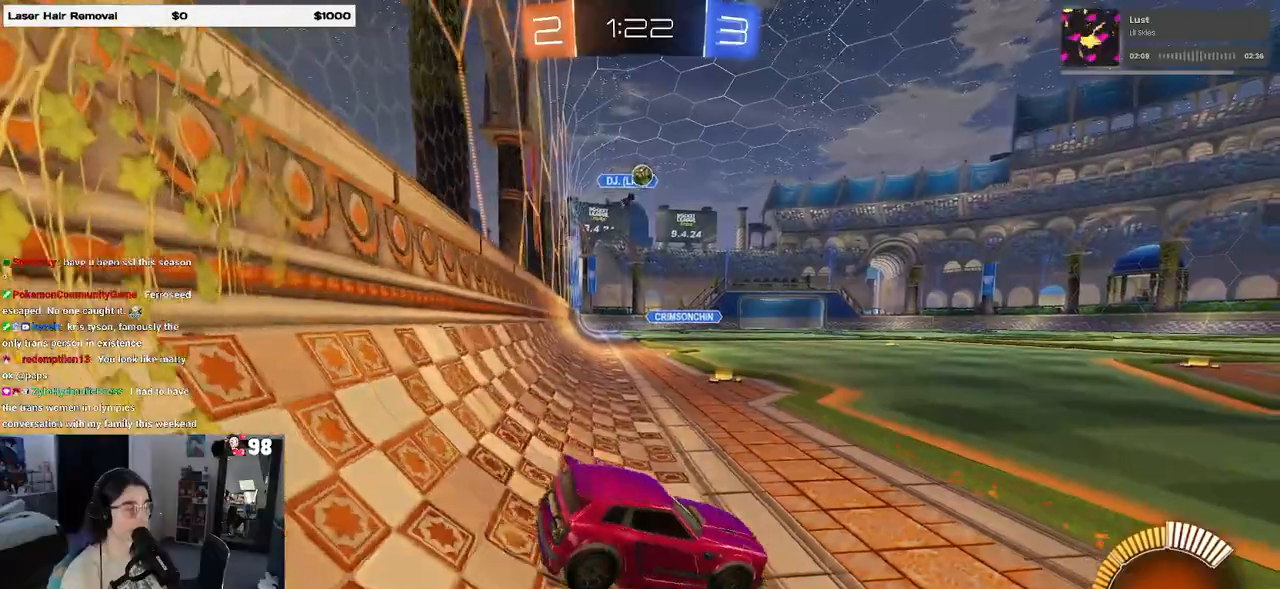
{"buttons": ["R2"], "left_stick": "left", "right_stick": "center", "events": [[50, "left_stick", "down-right"], [233, "left_stick", "center"], [383, "left_stick", "left"]]}
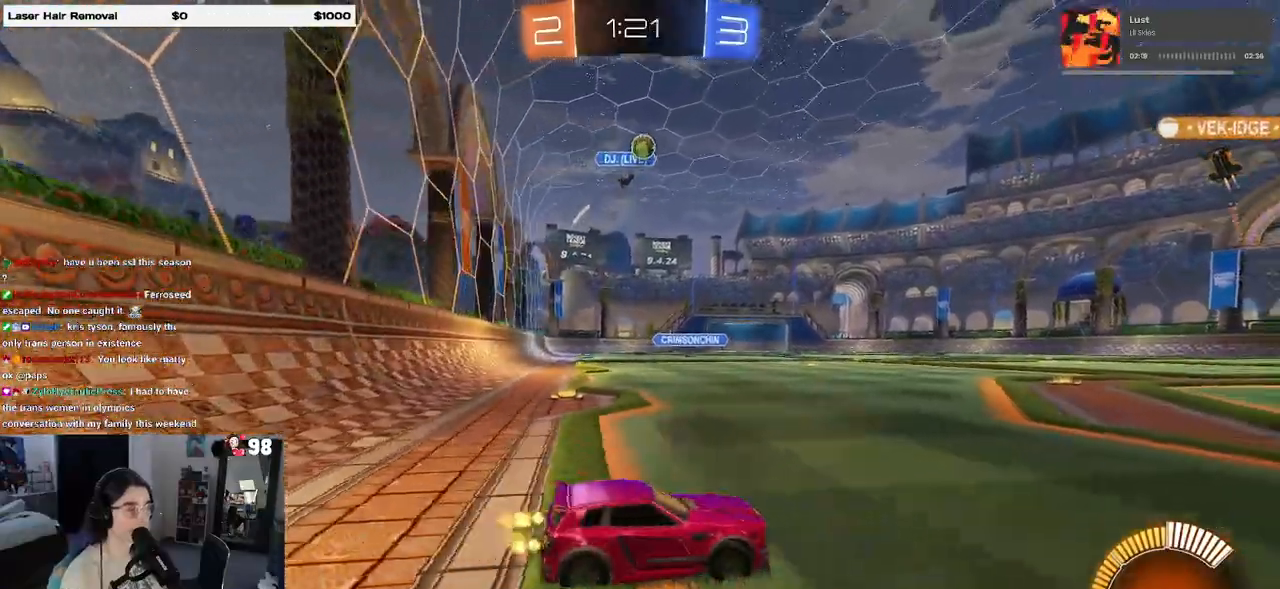
{"buttons": ["R2"], "left_stick": "right", "right_stick": "center", "events": [[67, "left_stick", "center"], [117, "left_stick", "right"]]}
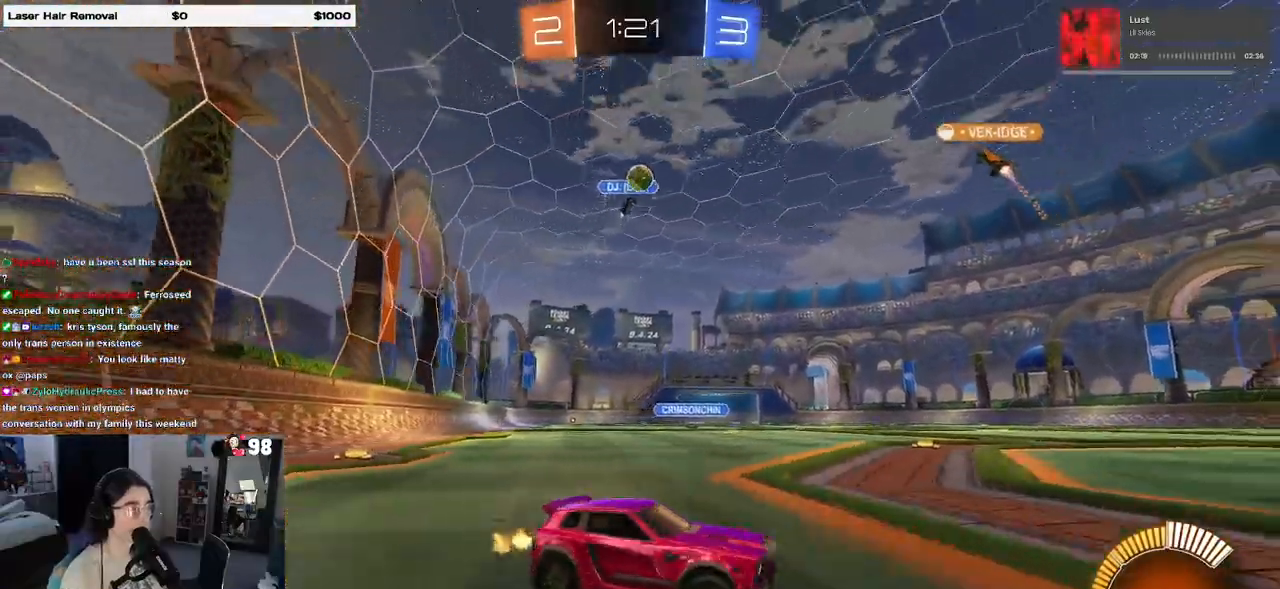
{"buttons": ["R2"], "left_stick": "left", "right_stick": "center", "events": [[167, "left_stick", "center"], [417, "left_stick", "left"]]}
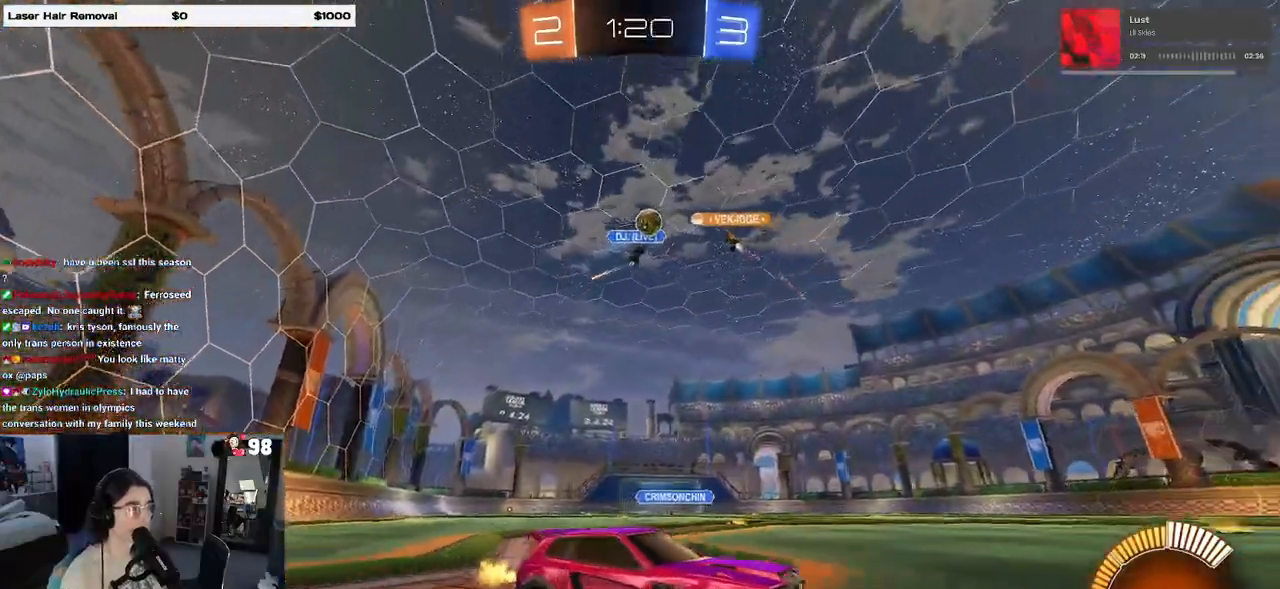
{"buttons": ["R2"], "left_stick": "center", "right_stick": "center", "events": [[283, "left_stick", "center"]]}
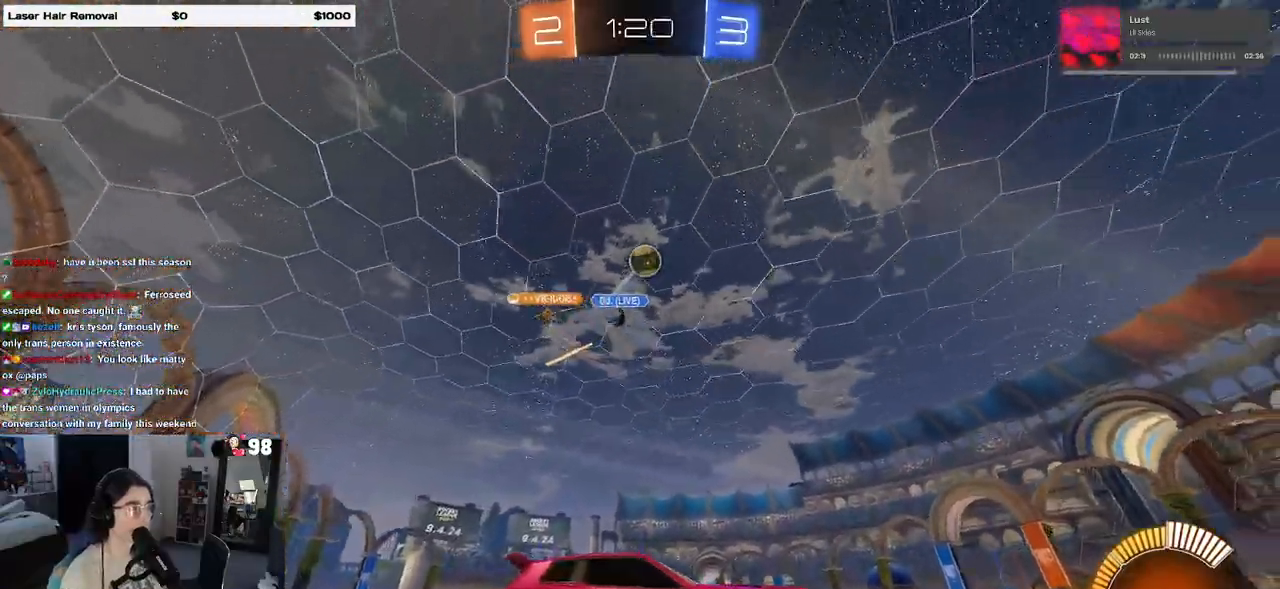
{"buttons": ["SQUARE"], "left_stick": "left", "right_stick": "center", "events": [[150, "left_stick", "right"], [317, "left_stick", "center"], [333, "R2", "up"], [483, "R2", "down"], [483, "SQUARE", "down"], [483, "left_stick", "left"], [500, "R2", "up"]]}
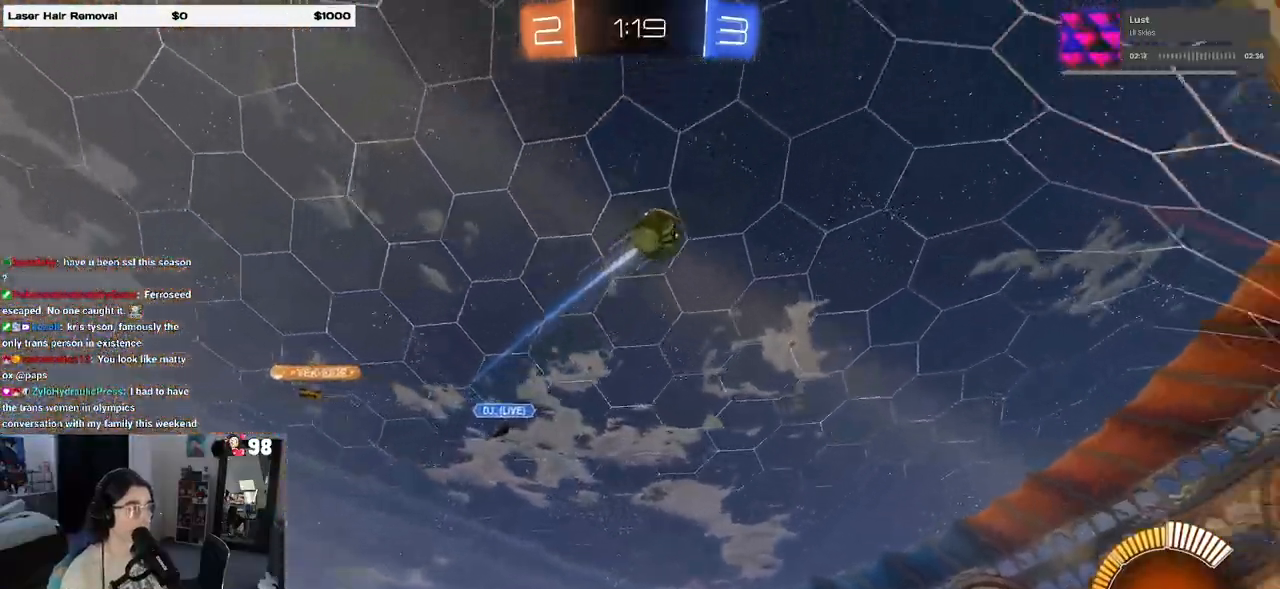
{"buttons": ["R2"], "left_stick": "left", "right_stick": "center", "events": [[17, "R2", "down"], [150, "SQUARE", "up"], [183, "left_stick", "center"], [283, "TRIANGLE", "down"], [350, "left_stick", "left"], [383, "TRIANGLE", "up"]]}
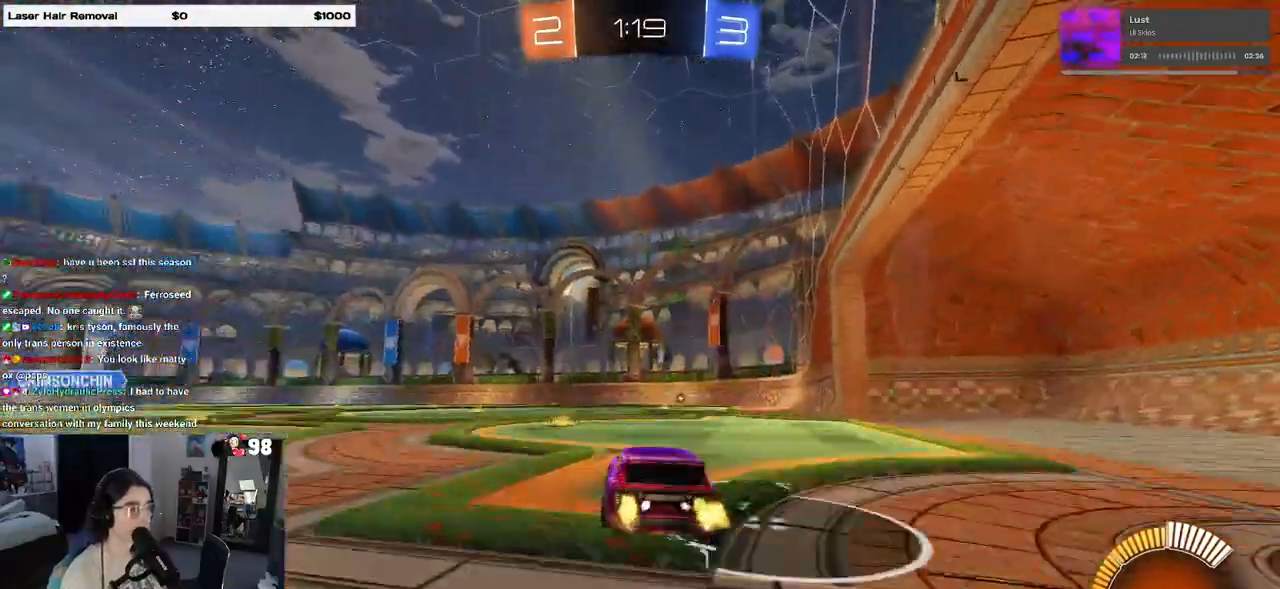
{"buttons": ["R1", "R2"], "left_stick": "center", "right_stick": "center", "events": [[467, "R1", "down"], [467, "left_stick", "center"]]}
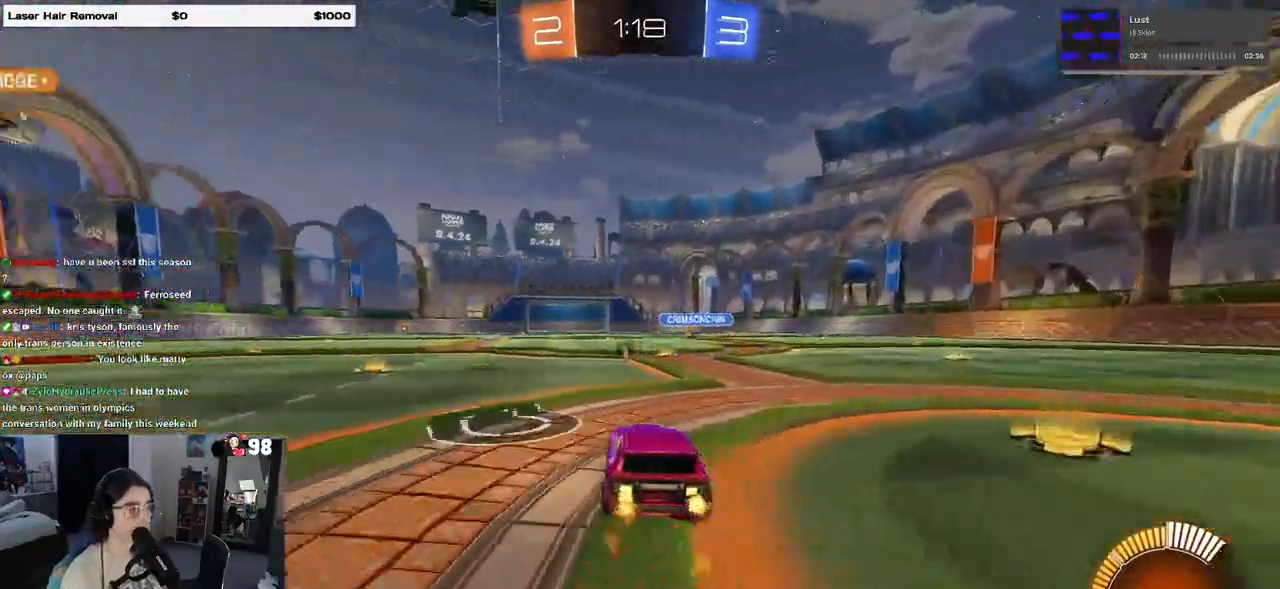
{"buttons": ["R2"], "left_stick": "center", "right_stick": "center", "events": [[67, "R1", "up"], [367, "left_stick", "right"], [483, "left_stick", "center"]]}
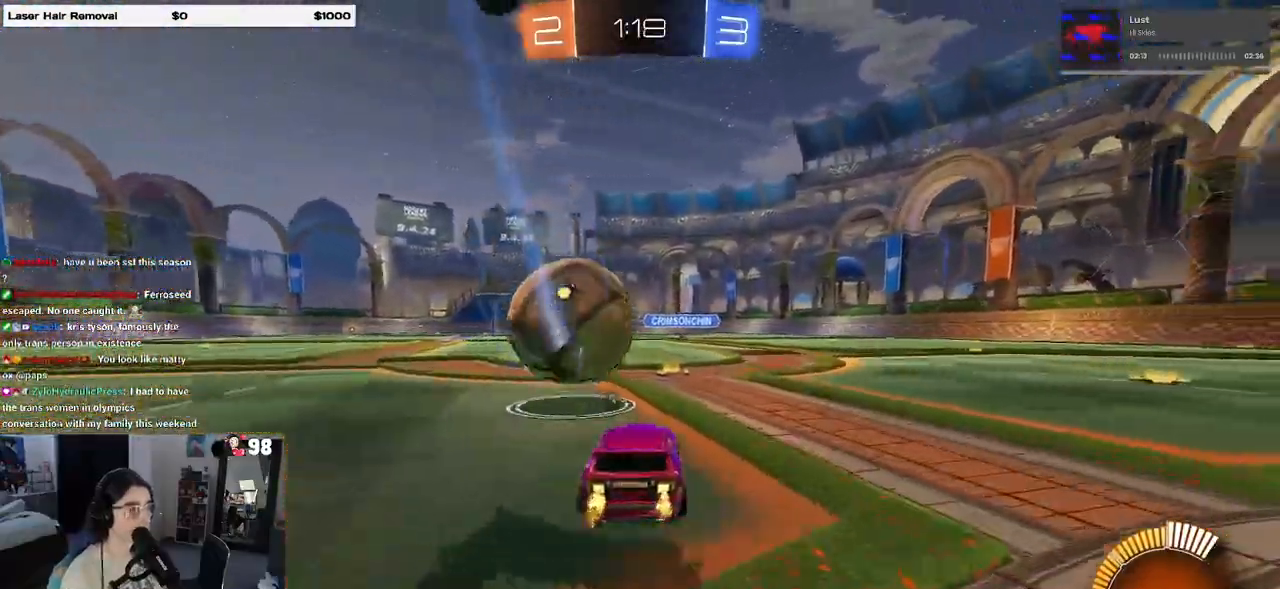
{"buttons": ["R1", "R2"], "left_stick": "left", "right_stick": "center", "events": [[17, "R2", "up"], [33, "left_stick", "left"], [100, "L2", "down"], [100, "left_stick", "center"], [183, "R2", "down"], [200, "L2", "up"], [250, "TRIANGLE", "down"], [317, "TRIANGLE", "up"], [433, "R1", "down"], [500, "left_stick", "left"]]}
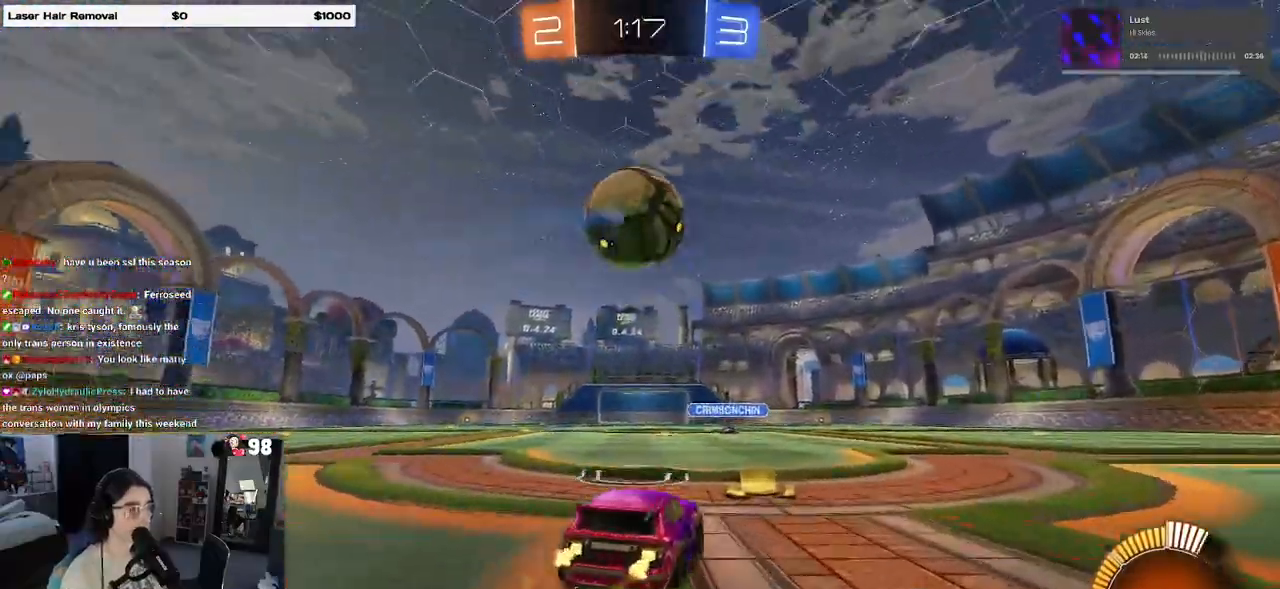
{"buttons": ["L1", "R1", "R2"], "left_stick": "right", "right_stick": "center", "events": [[100, "left_stick", "down"], [117, "CROSS", "down"], [250, "R1", "up"], [283, "CROSS", "up"], [300, "left_stick", "center"], [317, "CROSS", "down"], [350, "left_stick", "right"], [383, "R1", "down"], [433, "CROSS", "up"], [483, "L1", "down"]]}
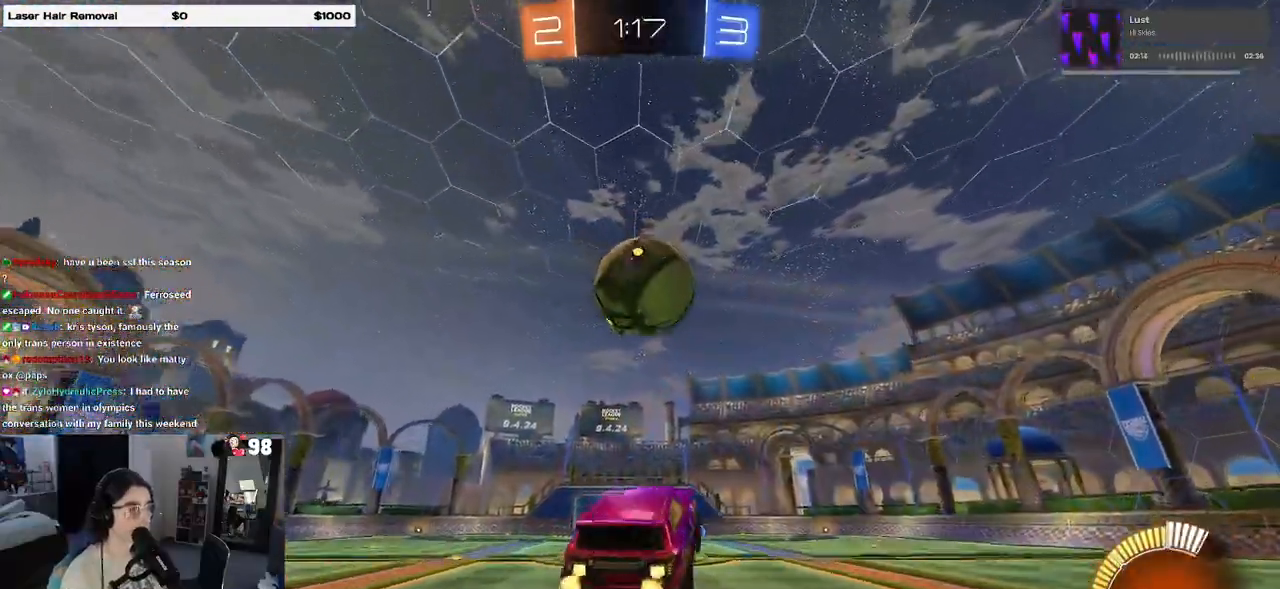
{"buttons": ["R2"], "left_stick": "down-right", "right_stick": "center", "events": [[33, "left_stick", "up-right"], [167, "left_stick", "left"], [233, "left_stick", "down-left"], [367, "R1", "up"], [400, "left_stick", "down-right"], [417, "L1", "up"]]}
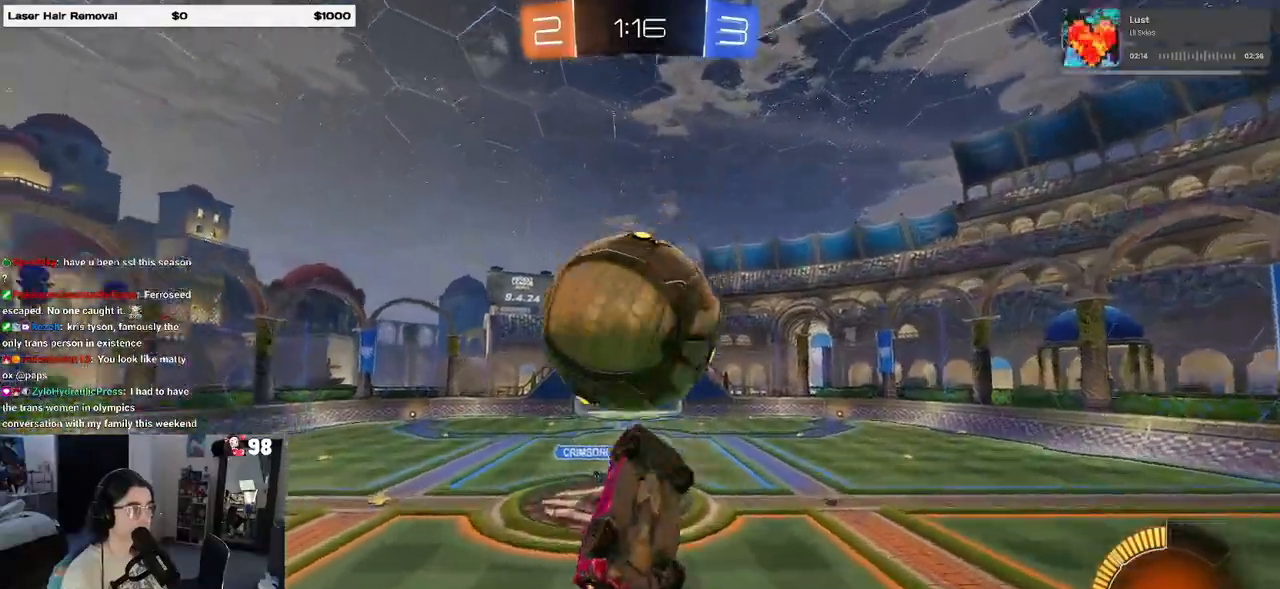
{"buttons": ["L1", "R2"], "left_stick": "down-right", "right_stick": "center", "events": [[50, "R1", "down"], [83, "left_stick", "up-right"], [100, "L1", "down"], [250, "left_stick", "center"], [300, "R1", "up"], [317, "left_stick", "down-left"], [450, "left_stick", "down-right"]]}
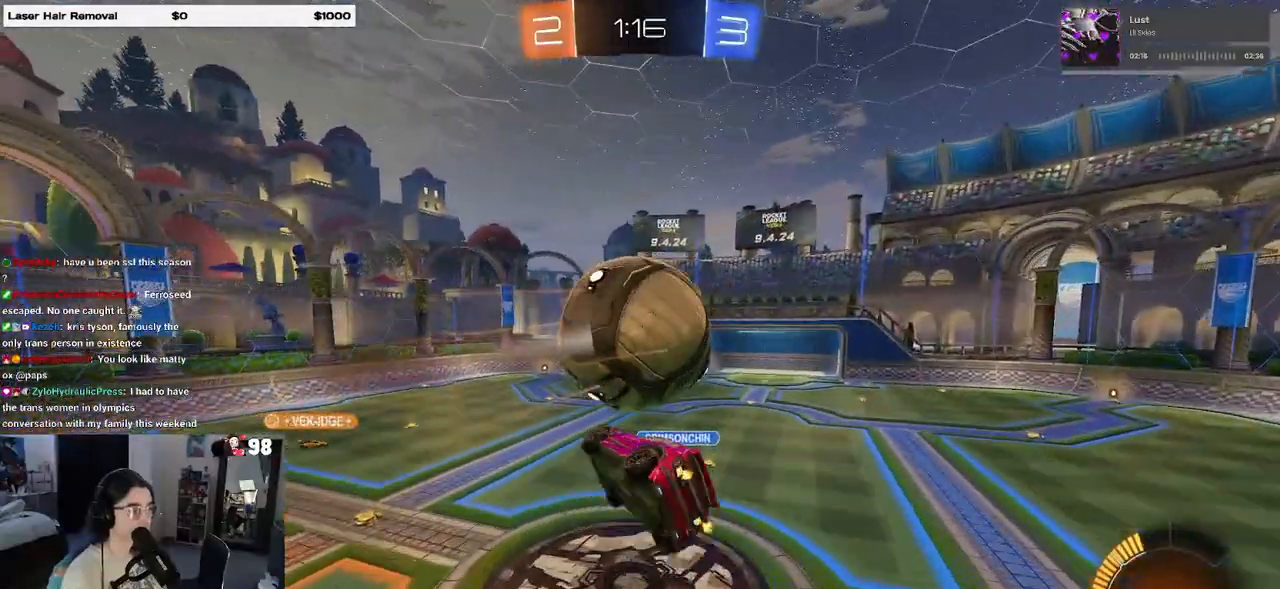
{"buttons": ["L1"], "left_stick": "down-right", "right_stick": "center", "events": [[50, "R2", "up"], [100, "left_stick", "left"], [217, "left_stick", "down"], [267, "left_stick", "down-right"], [400, "R1", "down"], [500, "R1", "up"]]}
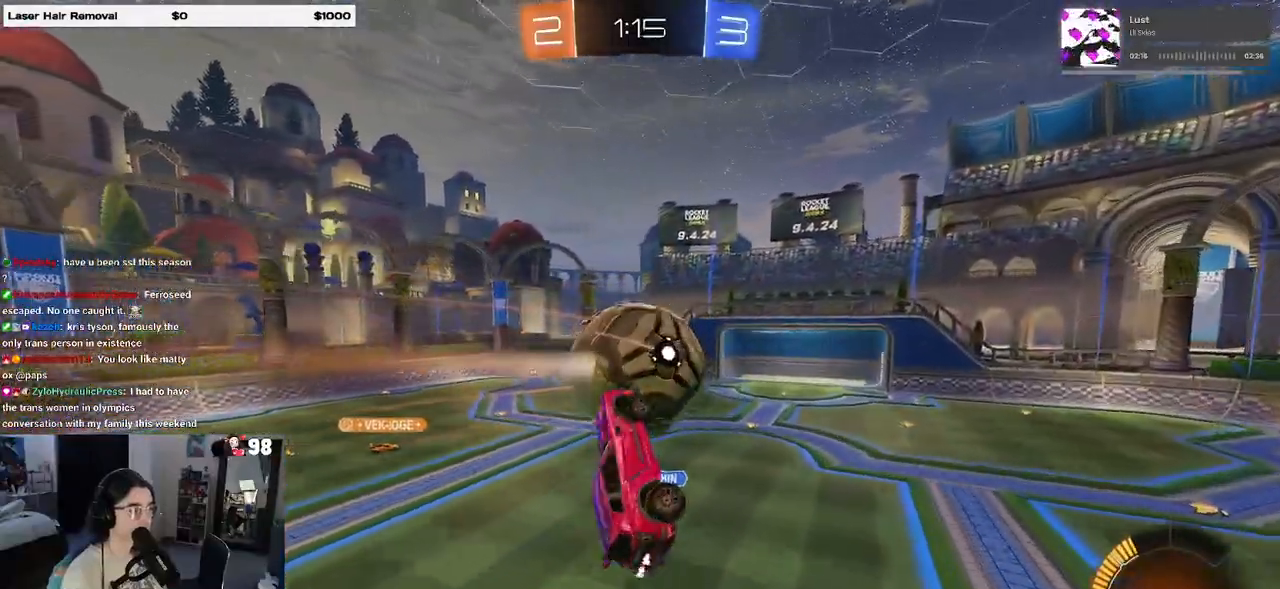
{"buttons": ["L1"], "left_stick": "right", "right_stick": "center", "events": [[33, "left_stick", "up-left"], [117, "left_stick", "down-left"], [217, "left_stick", "down-right"], [400, "left_stick", "right"]]}
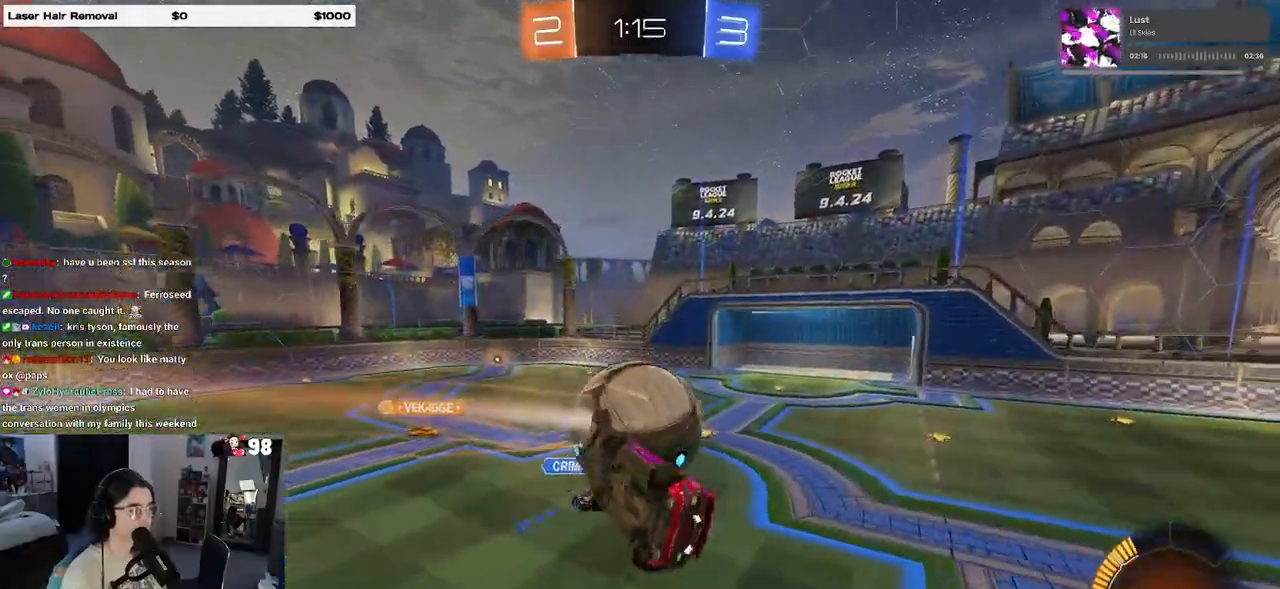
{"buttons": ["R1"], "left_stick": "up-right", "right_stick": "center", "events": [[83, "R1", "down"], [117, "left_stick", "left"], [217, "left_stick", "down"], [233, "L1", "up"], [267, "left_stick", "right"], [367, "left_stick", "up-right"]]}
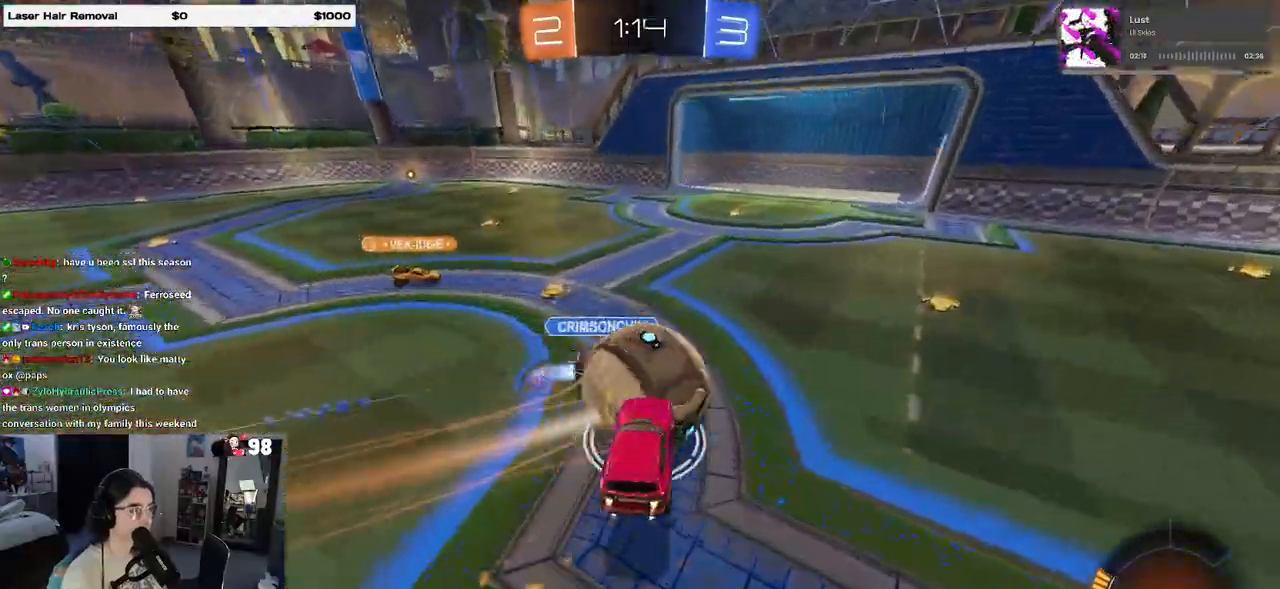
{"buttons": ["R2"], "left_stick": "right", "right_stick": "center", "events": [[150, "left_stick", "center"], [283, "R2", "down"], [300, "left_stick", "right"], [483, "R1", "up"]]}
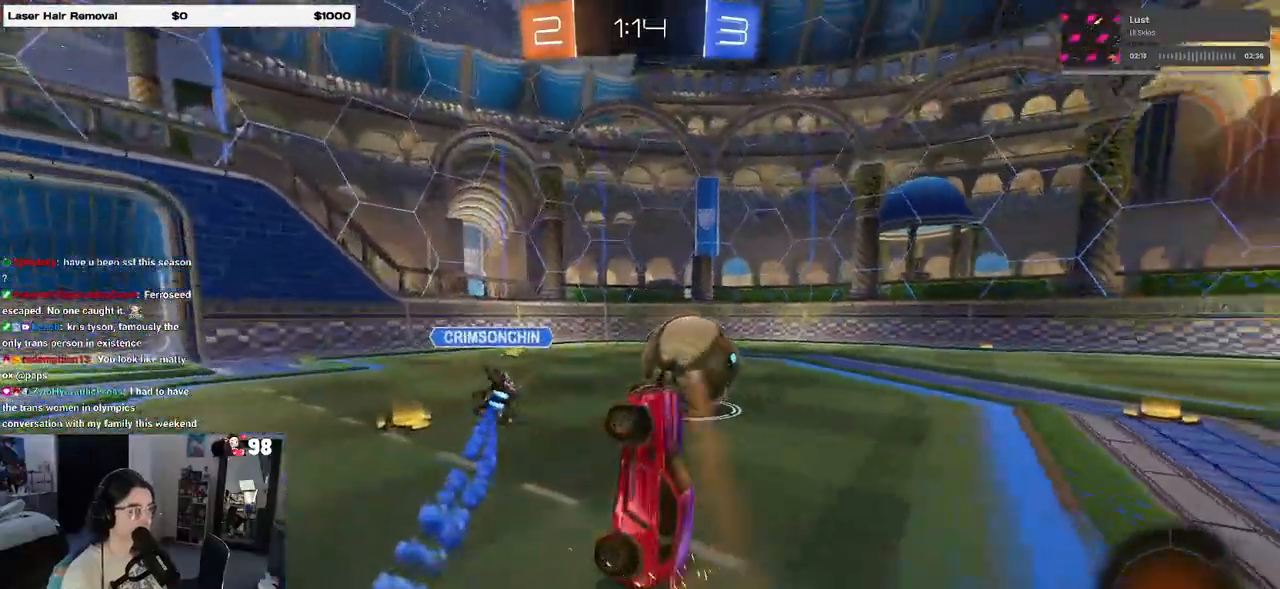
{"buttons": ["R2"], "left_stick": "right", "right_stick": "center", "events": []}
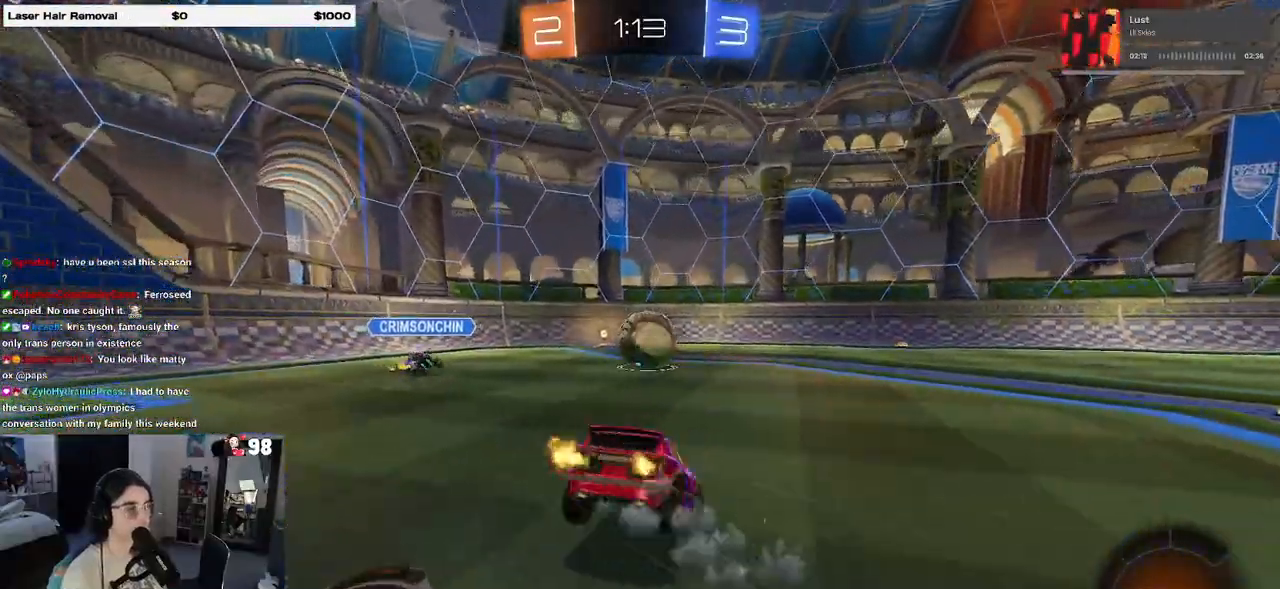
{"buttons": ["R1", "R2"], "left_stick": "center", "right_stick": "center", "events": [[283, "TRIANGLE", "down"], [283, "left_stick", "center"], [350, "R1", "down"], [400, "TRIANGLE", "up"]]}
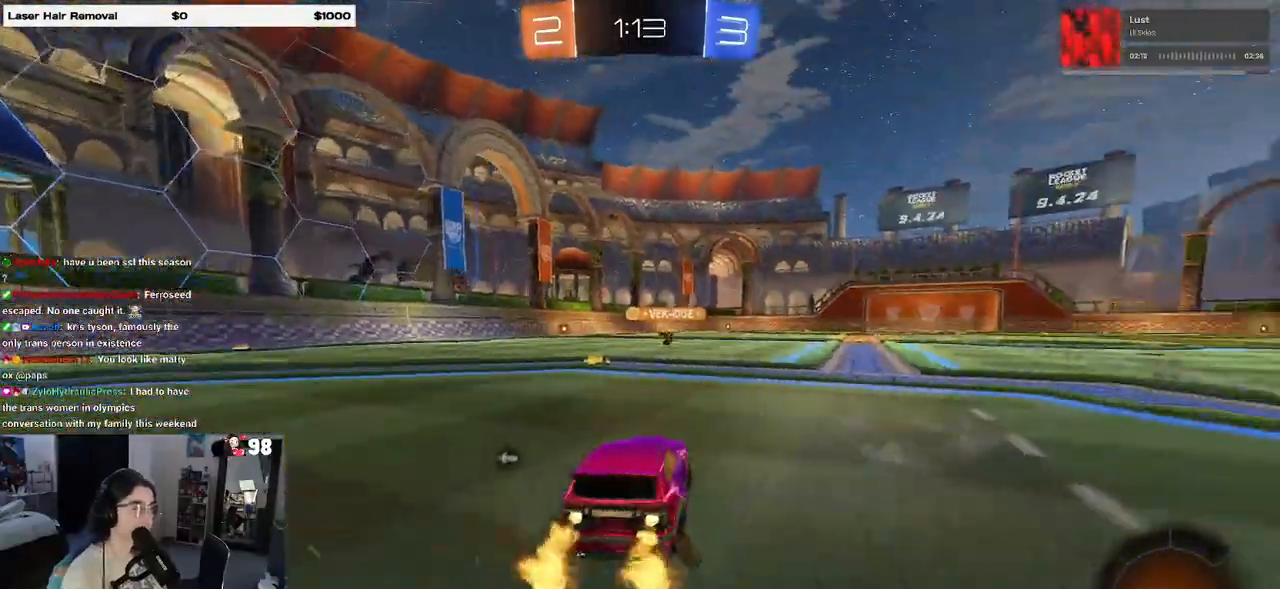
{"buttons": ["CROSS", "R1", "R2"], "left_stick": "right", "right_stick": "center", "events": [[17, "left_stick", "left"], [183, "left_stick", "center"], [350, "left_stick", "right"], [500, "CROSS", "down"]]}
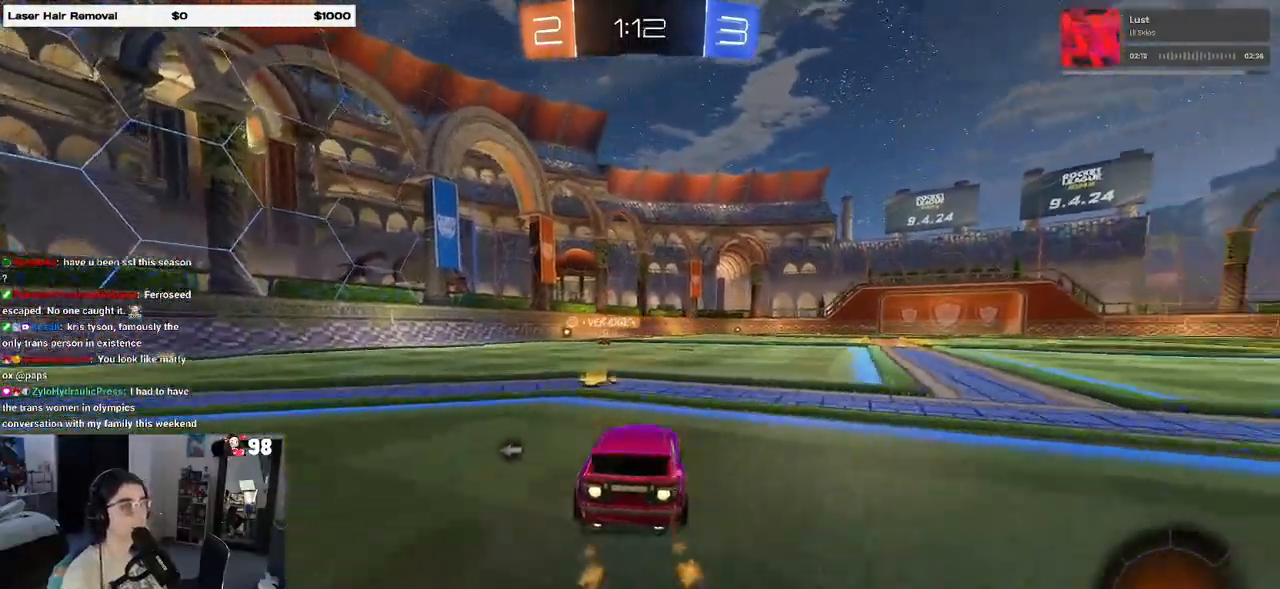
{"buttons": ["SQUARE", "R1", "R2"], "left_stick": "down-left", "right_stick": "center", "events": [[50, "left_stick", "up"], [83, "CROSS", "up"], [150, "CROSS", "down"], [200, "SQUARE", "down"], [217, "left_stick", "down"], [233, "CROSS", "up"], [467, "left_stick", "down-left"]]}
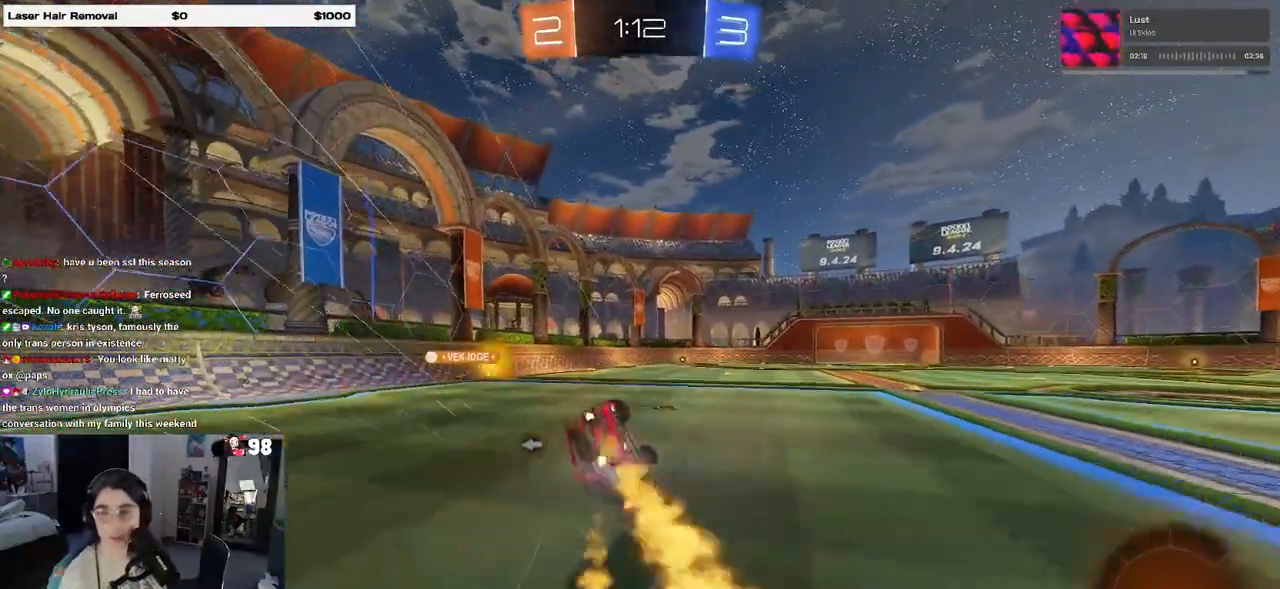
{"buttons": ["SQUARE", "R1", "R2"], "left_stick": "down-left", "right_stick": "center", "events": []}
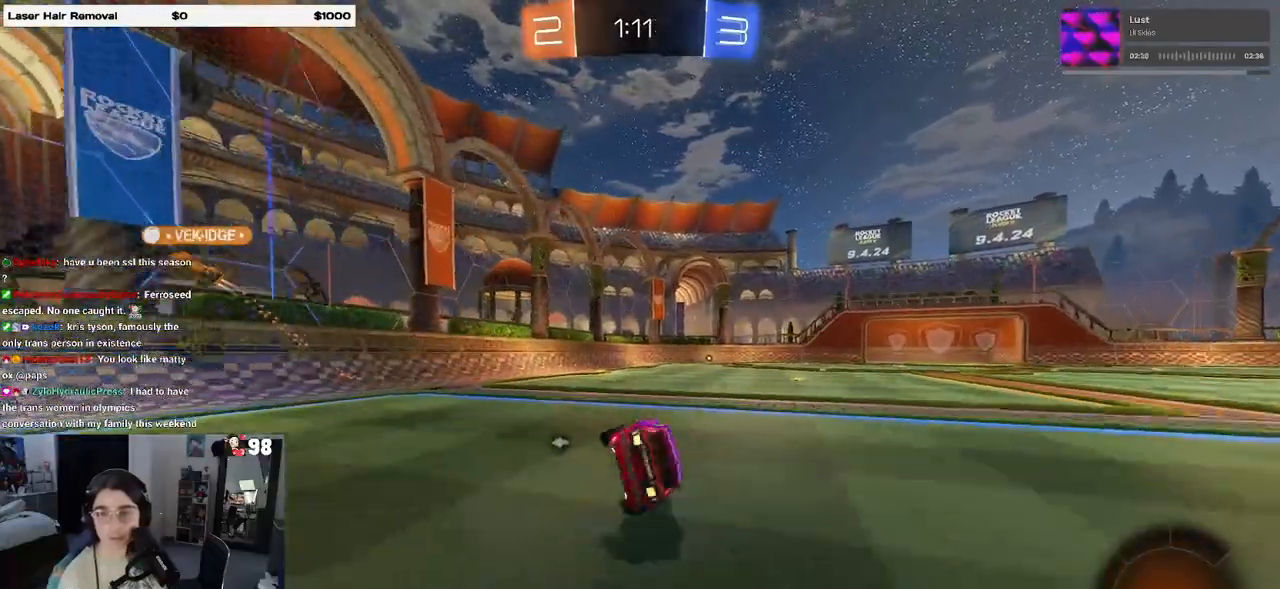
{"buttons": ["R2"], "left_stick": "right", "right_stick": "center", "events": [[67, "SQUARE", "up"], [67, "left_stick", "center"], [83, "R1", "up"], [283, "left_stick", "up-right"], [367, "CROSS", "down"], [417, "left_stick", "right"], [467, "CROSS", "up"]]}
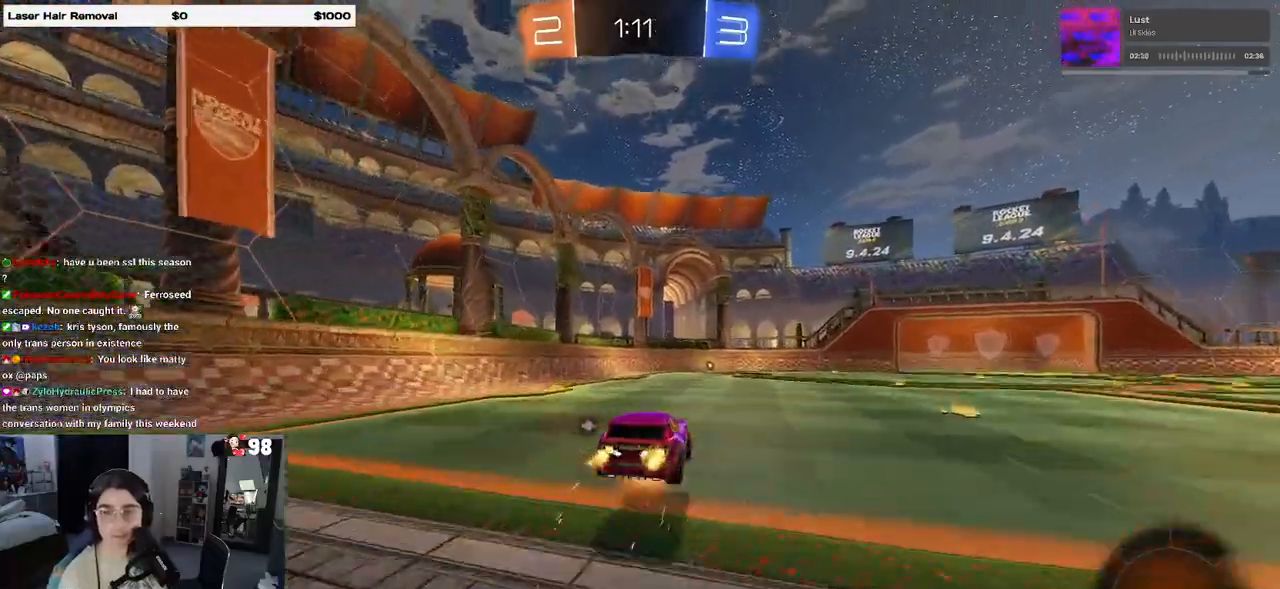
{"buttons": ["R2"], "left_stick": "center", "right_stick": "center", "events": [[17, "CROSS", "down"], [17, "left_stick", "up-right"], [183, "CROSS", "up"], [183, "left_stick", "center"]]}
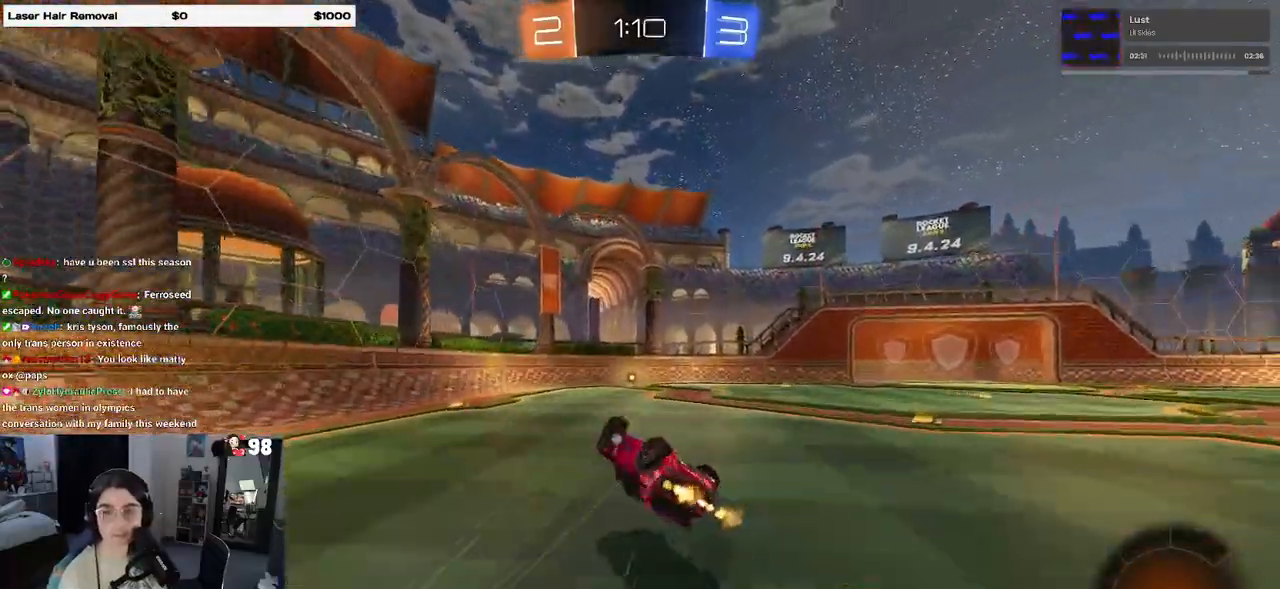
{"buttons": ["R2"], "left_stick": "left", "right_stick": "center", "events": [[467, "left_stick", "left"]]}
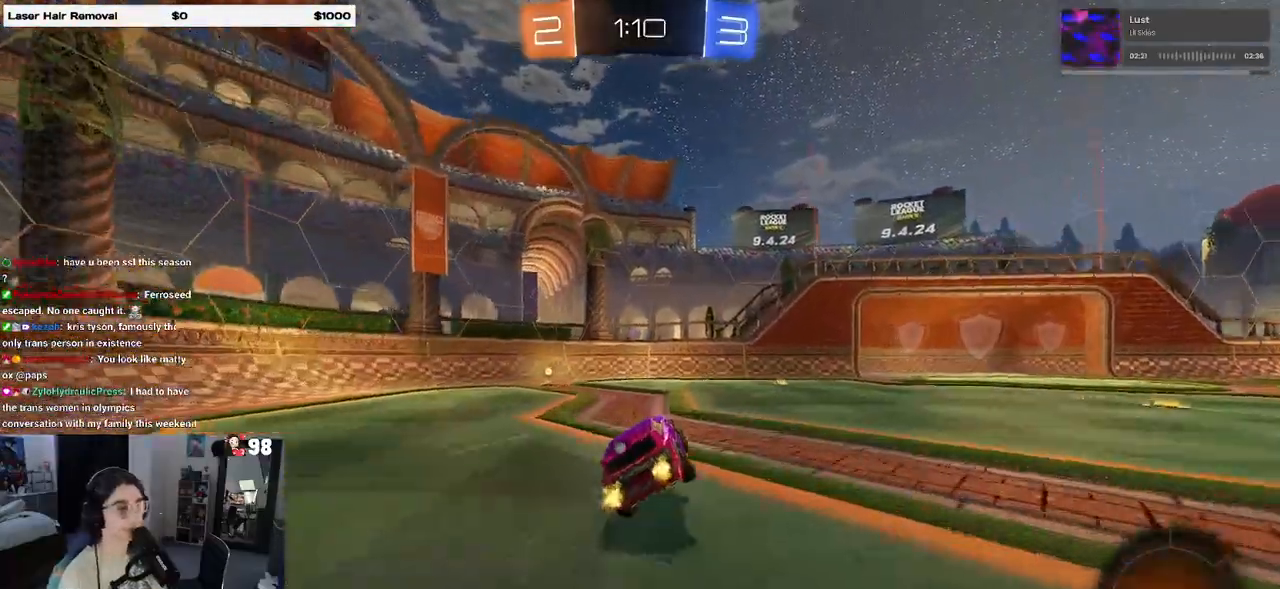
{"buttons": ["R2"], "left_stick": "center", "right_stick": "center"}